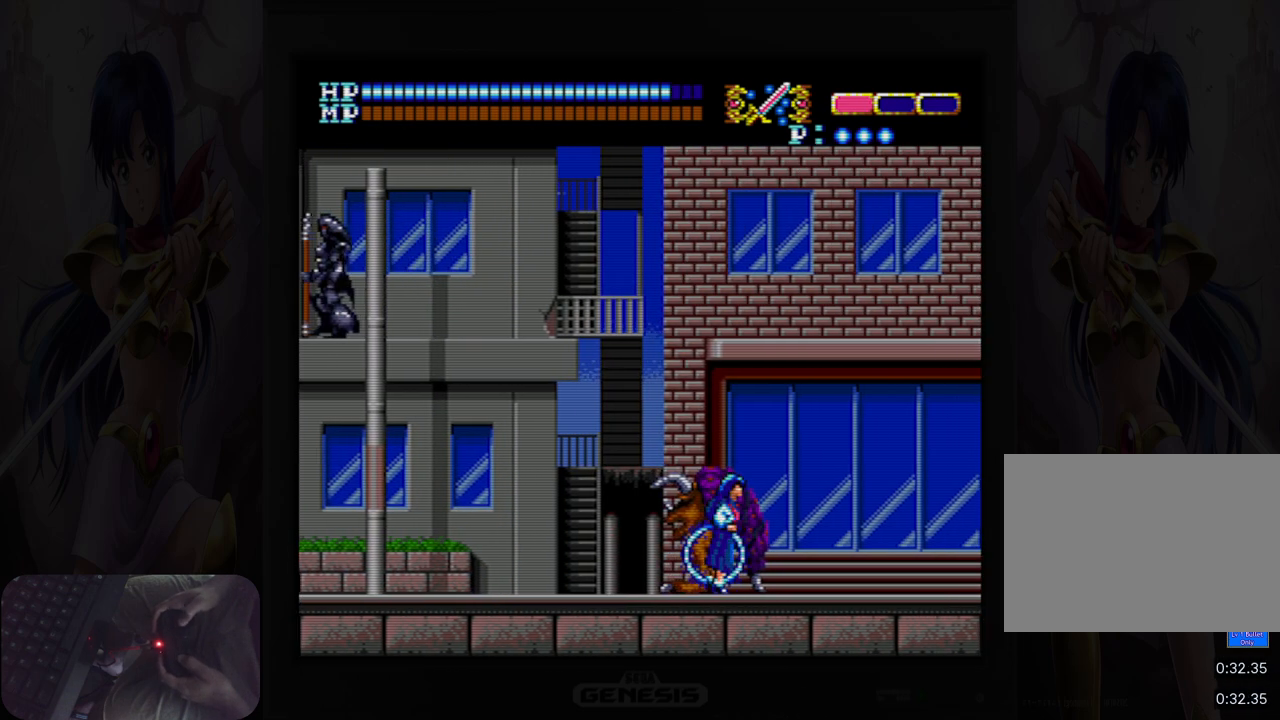
Gameplay with a controller (Nintendo layout); each line is a JSON object with the inputs held at the frame after it. "events" lists button and stick changes between this image and that frame as [ms after this image, input, new state], when the widget could be followed in between. Not read: HOME L2 L3 R2 R3 left_stick right_stick.
{"buttons": ["DPAD_RIGHT"], "events": [[317, "Y", "down"], [433, "Y", "up"]]}
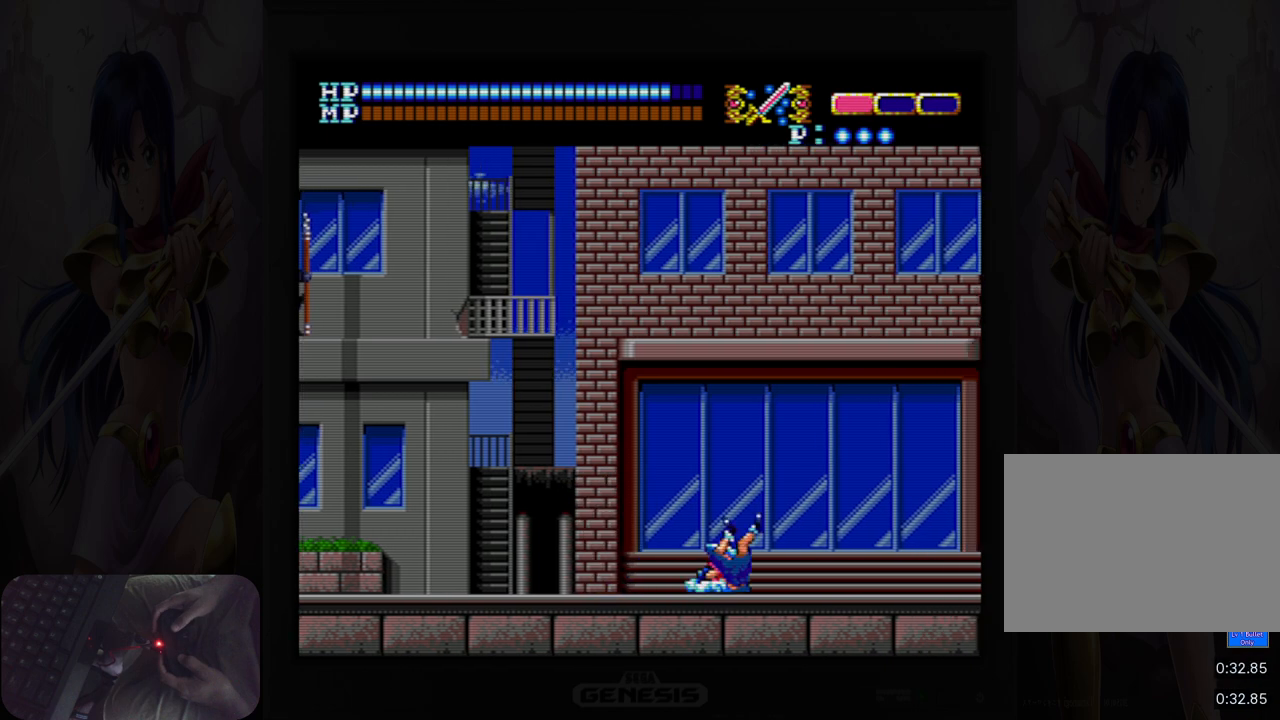
{"buttons": ["DPAD_RIGHT"], "events": []}
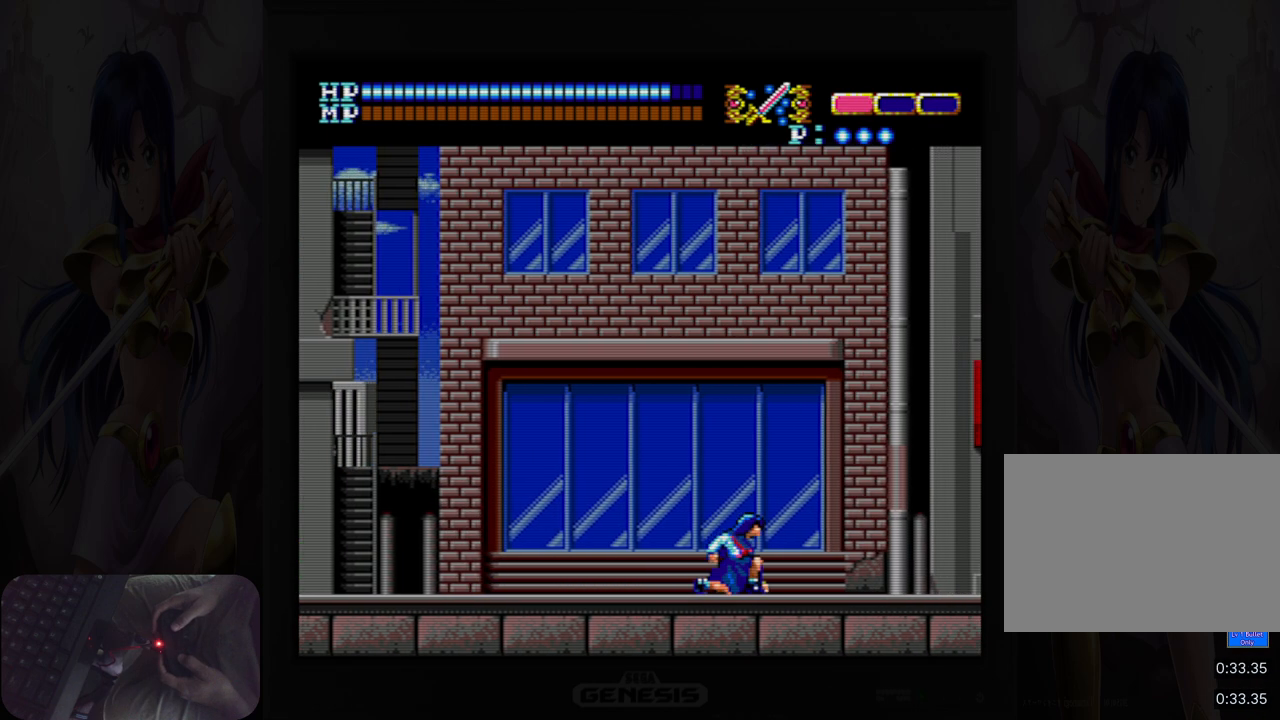
{"buttons": ["DPAD_RIGHT"], "events": [[167, "Y", "down"], [267, "Y", "up"]]}
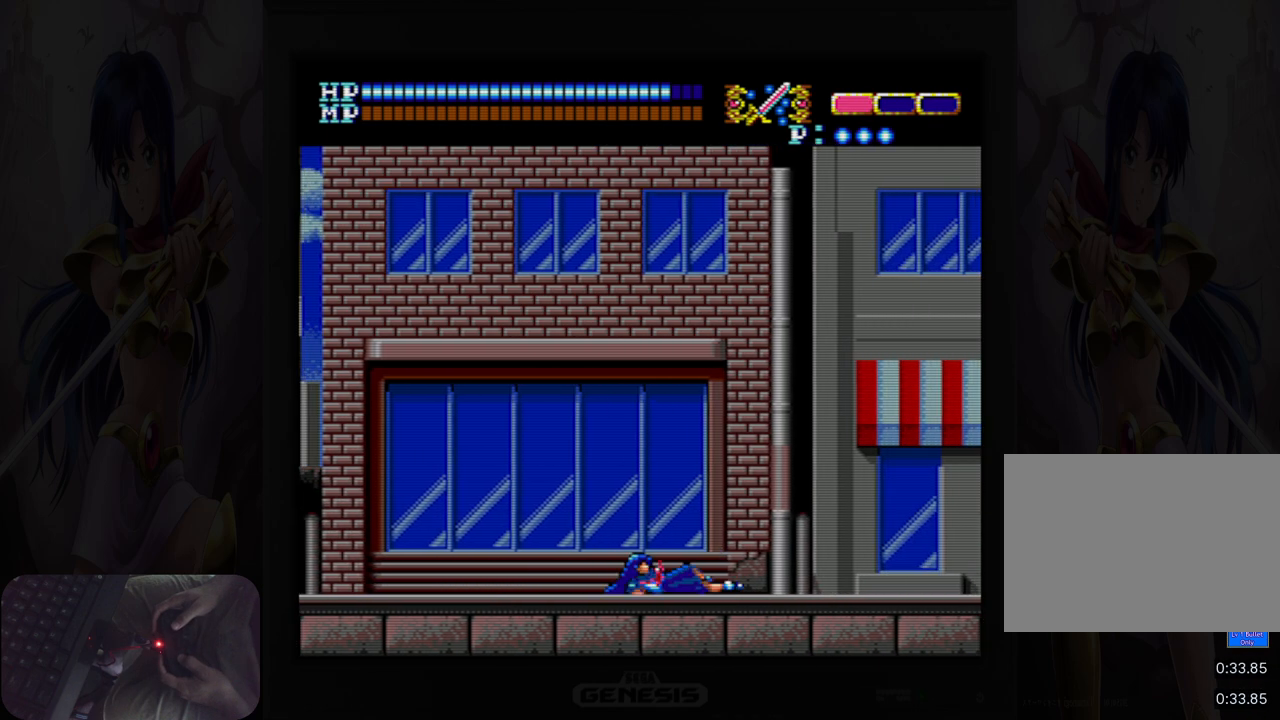
{"buttons": ["DPAD_RIGHT"], "events": []}
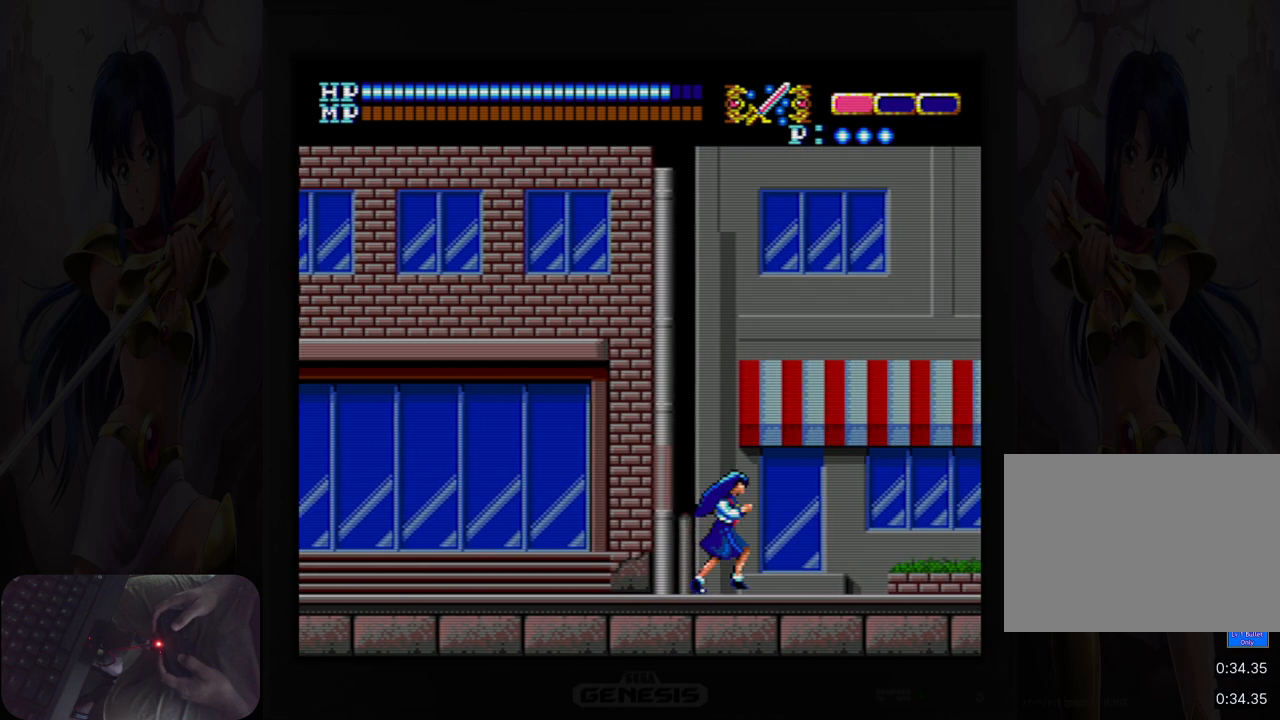
{"buttons": ["DPAD_RIGHT"], "events": [[117, "Y", "down"], [217, "Y", "up"]]}
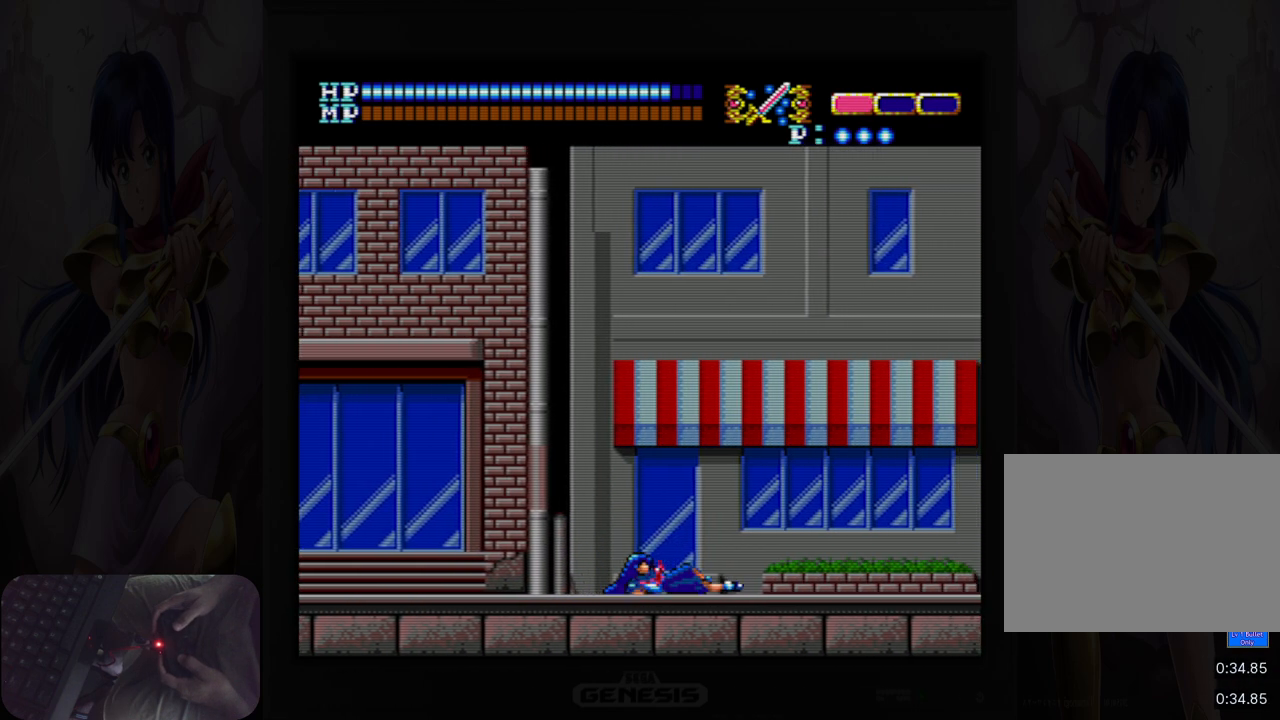
{"buttons": ["DPAD_RIGHT"], "events": []}
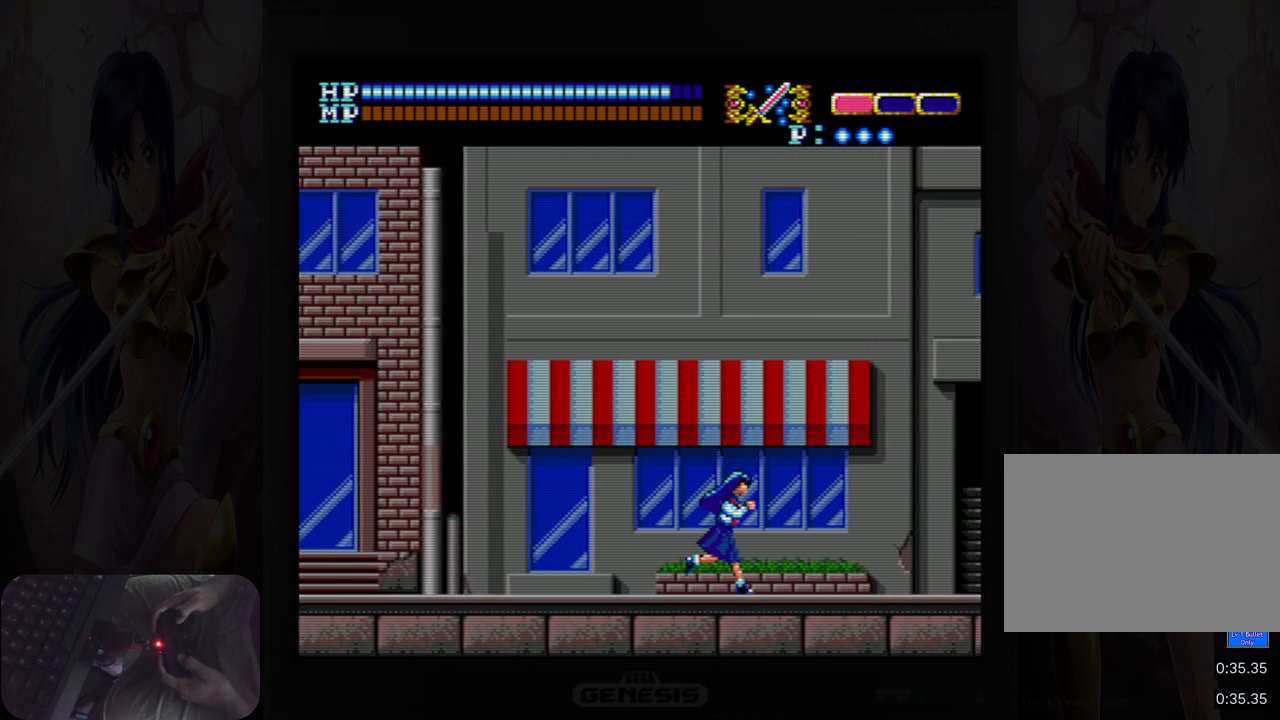
{"buttons": ["DPAD_RIGHT"], "events": []}
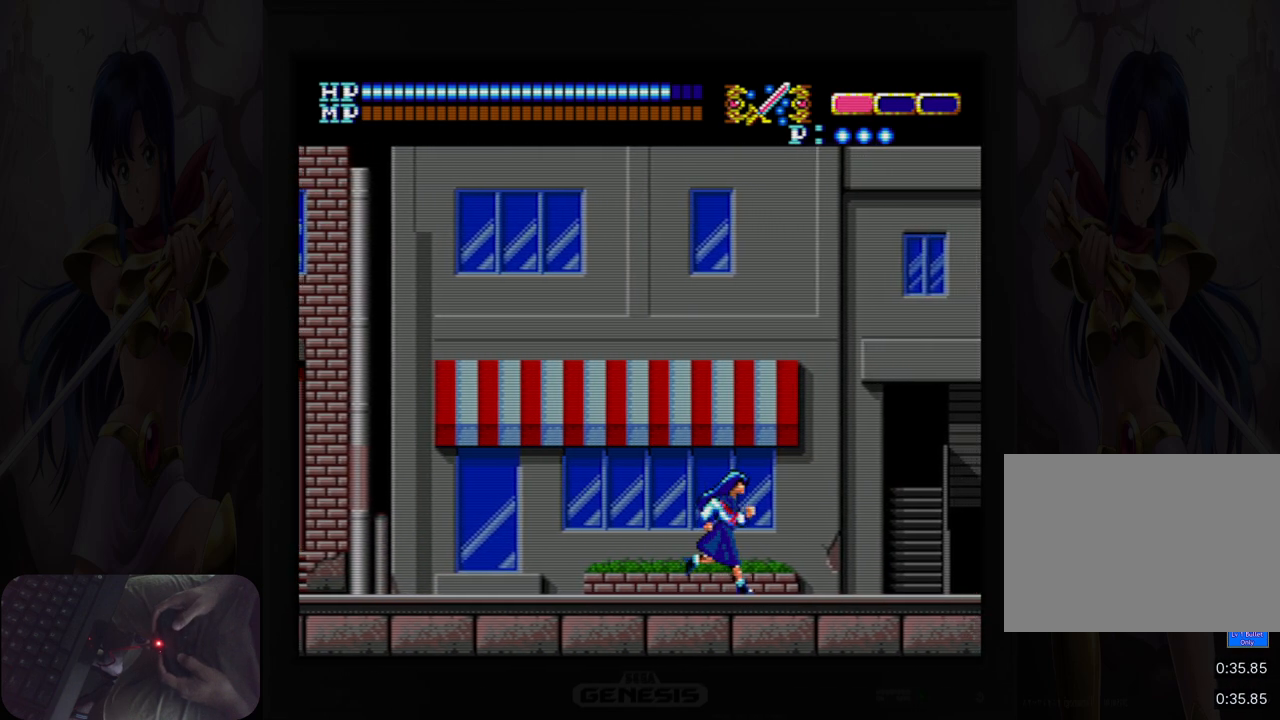
{"buttons": ["DPAD_RIGHT"], "events": [[100, "Y", "down"], [217, "Y", "up"]]}
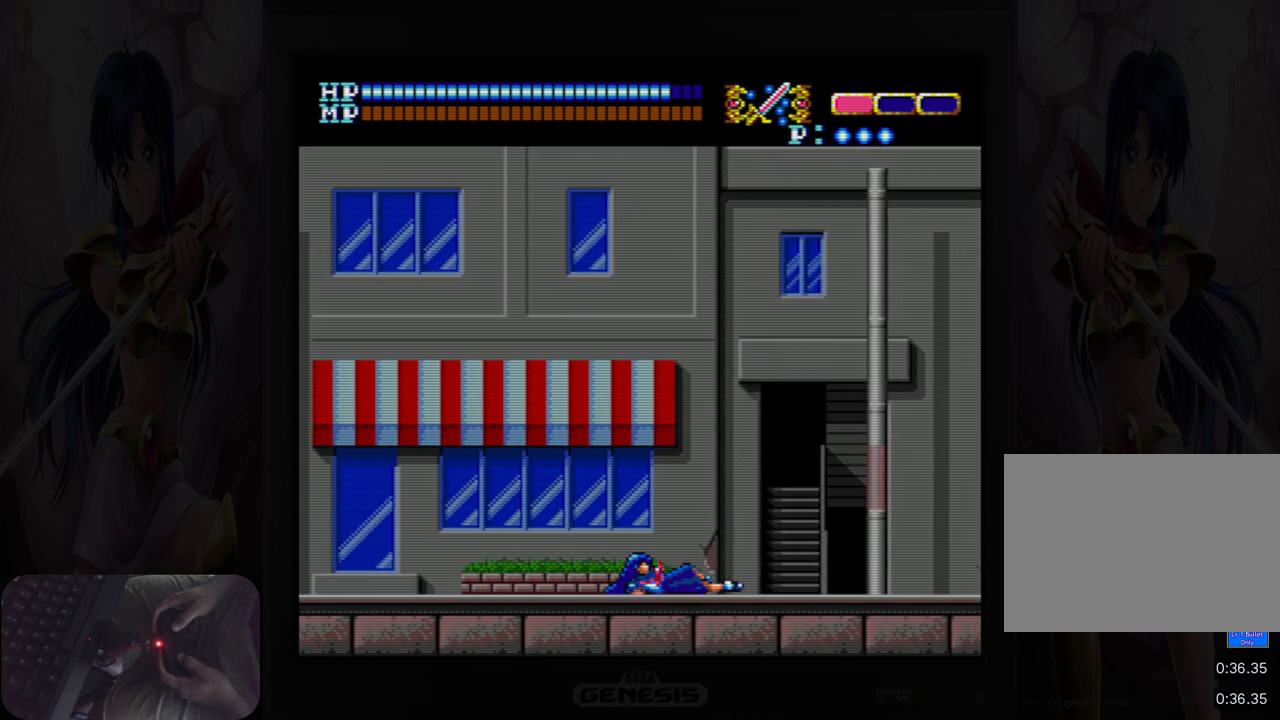
{"buttons": ["DPAD_RIGHT"], "events": []}
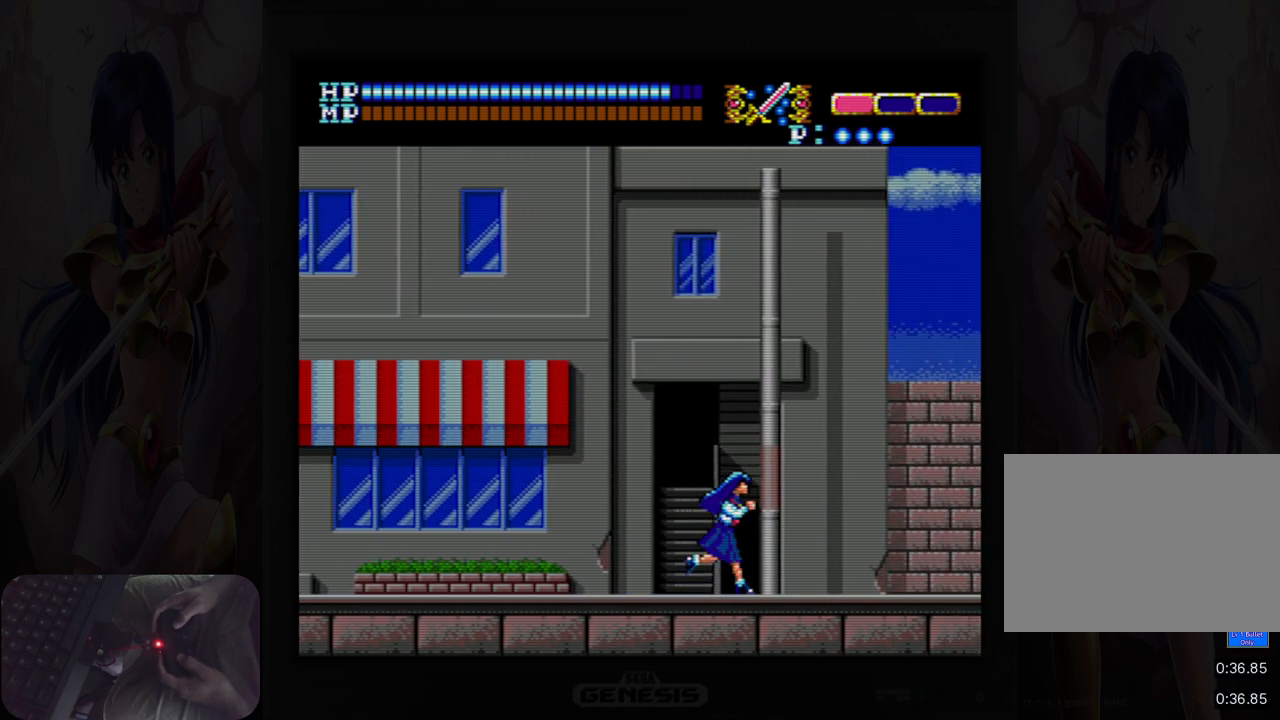
{"buttons": ["DPAD_RIGHT"], "events": [[283, "Y", "down"], [417, "Y", "up"]]}
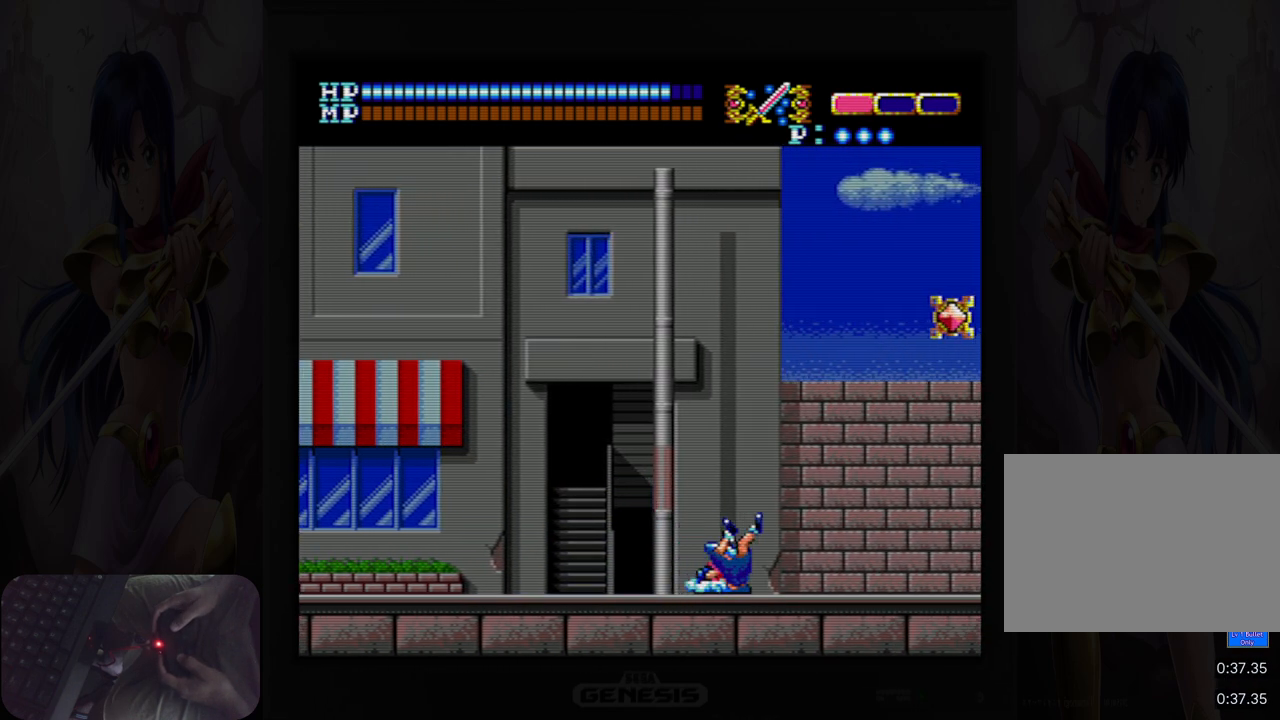
{"buttons": ["DPAD_RIGHT"], "events": []}
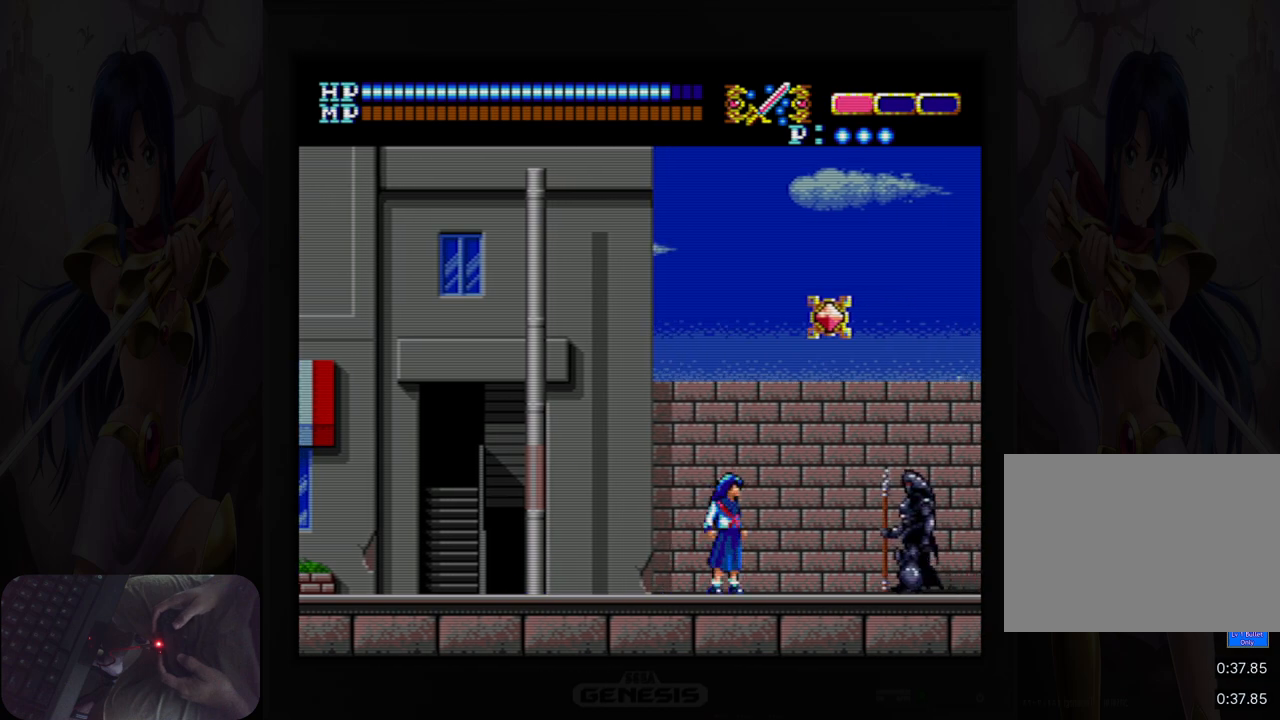
{"buttons": [], "events": [[217, "DPAD_RIGHT", "up"], [267, "B", "down"], [367, "B", "up"]]}
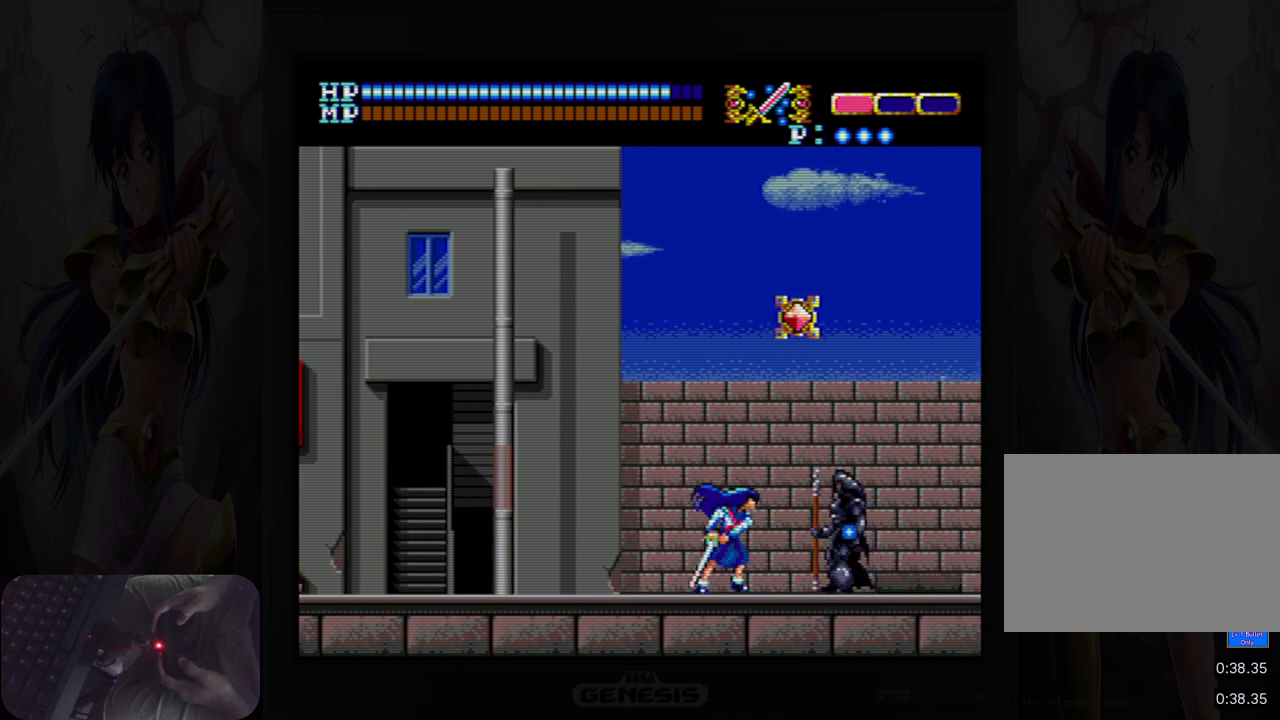
{"buttons": ["DPAD_RIGHT"], "events": [[83, "B", "down"], [183, "B", "up"], [333, "DPAD_RIGHT", "down"]]}
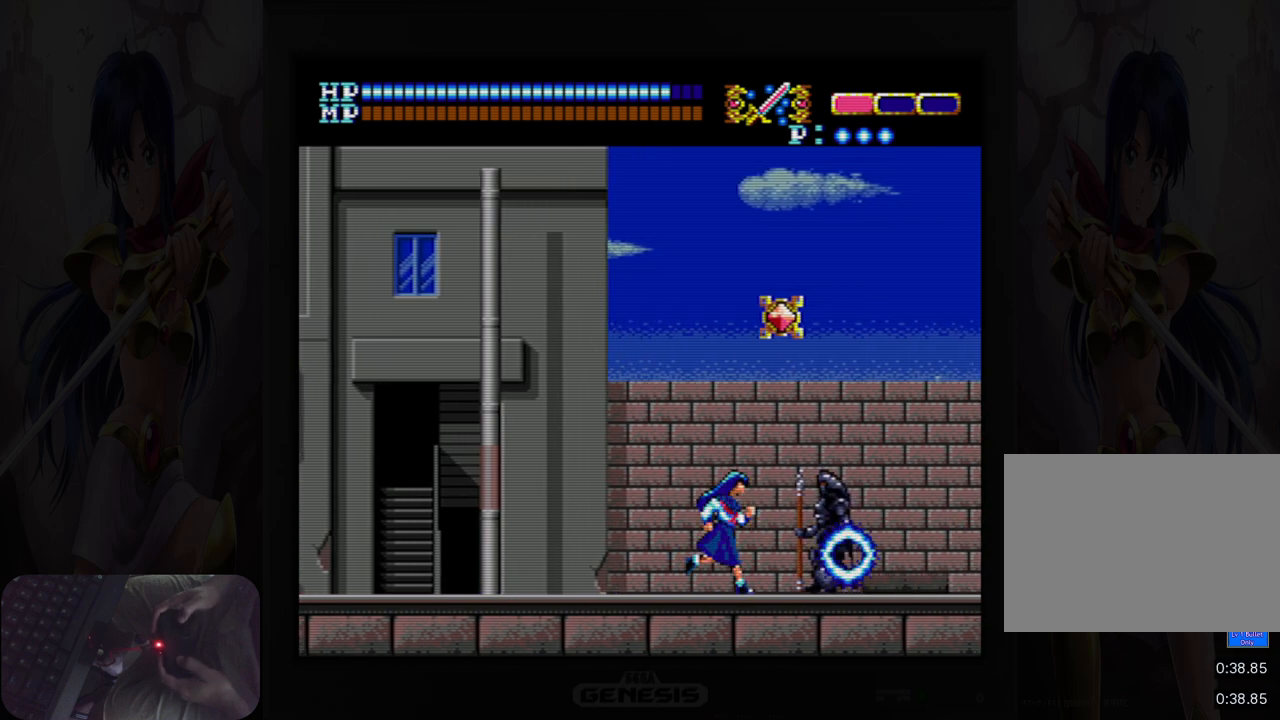
{"buttons": ["DPAD_RIGHT"], "events": [[333, "Y", "down"], [467, "Y", "up"]]}
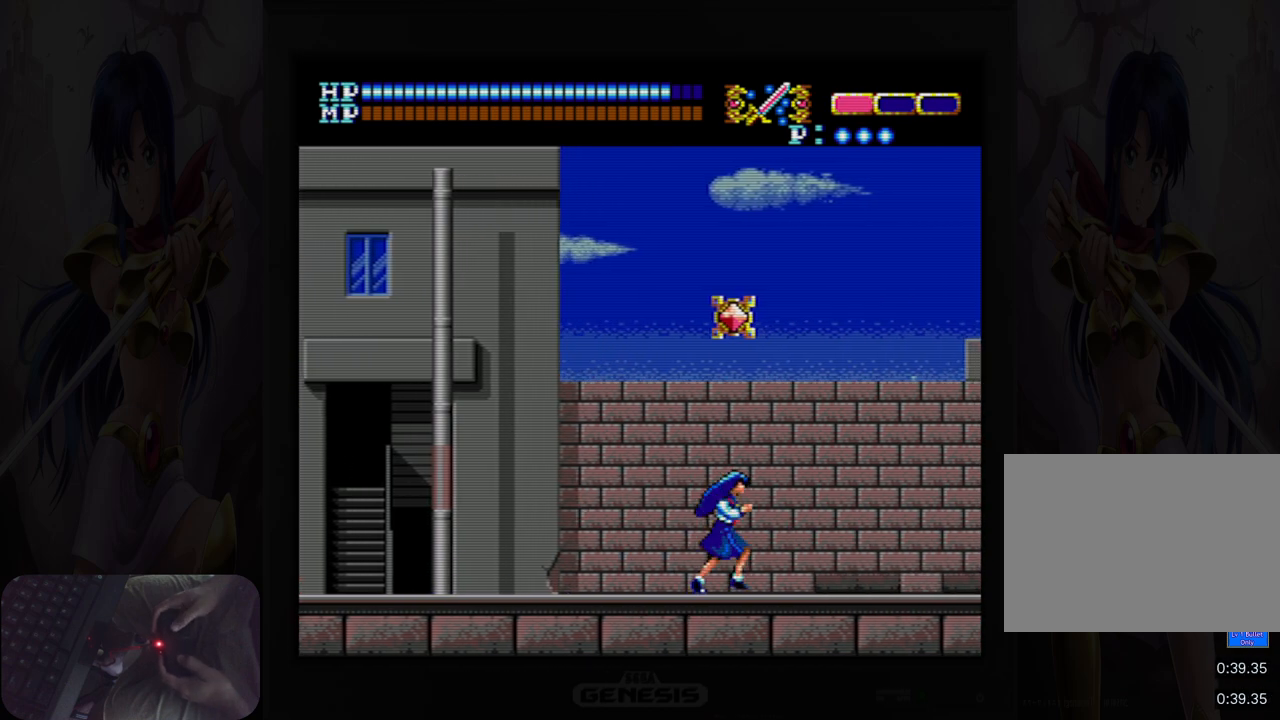
{"buttons": ["DPAD_RIGHT"], "events": [[317, "Y", "down"], [417, "Y", "up"]]}
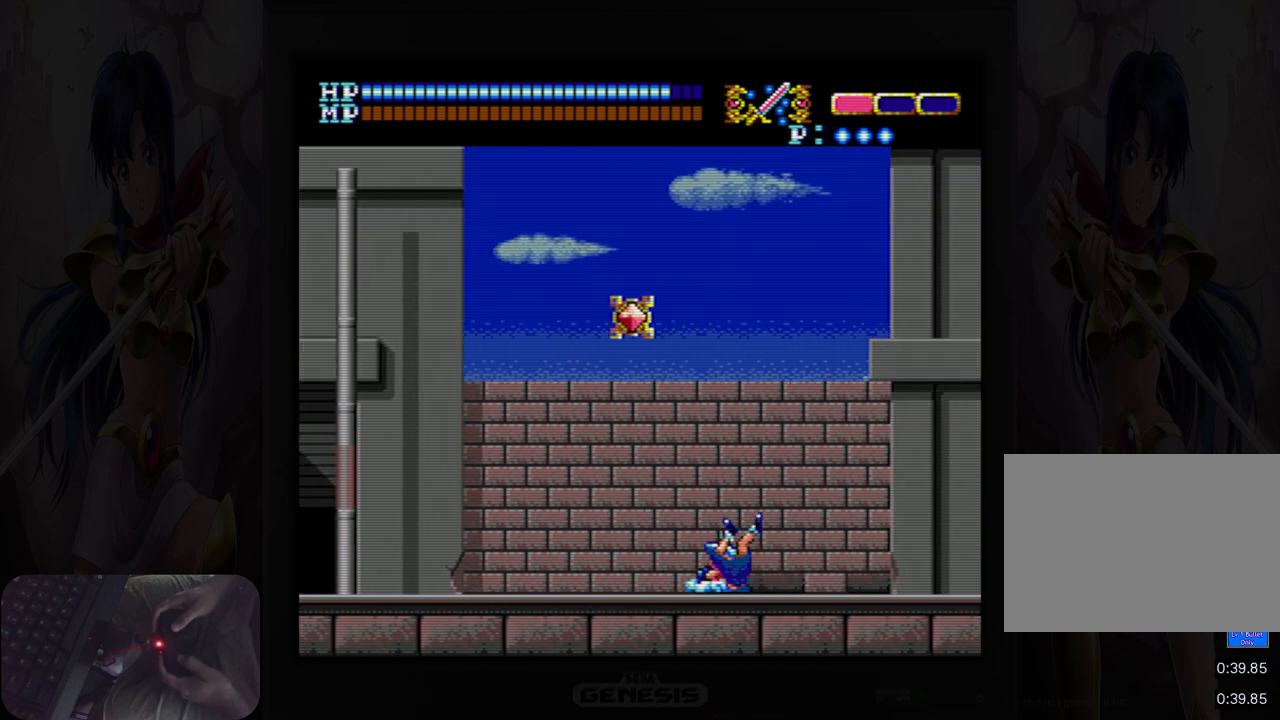
{"buttons": ["DPAD_RIGHT"], "events": []}
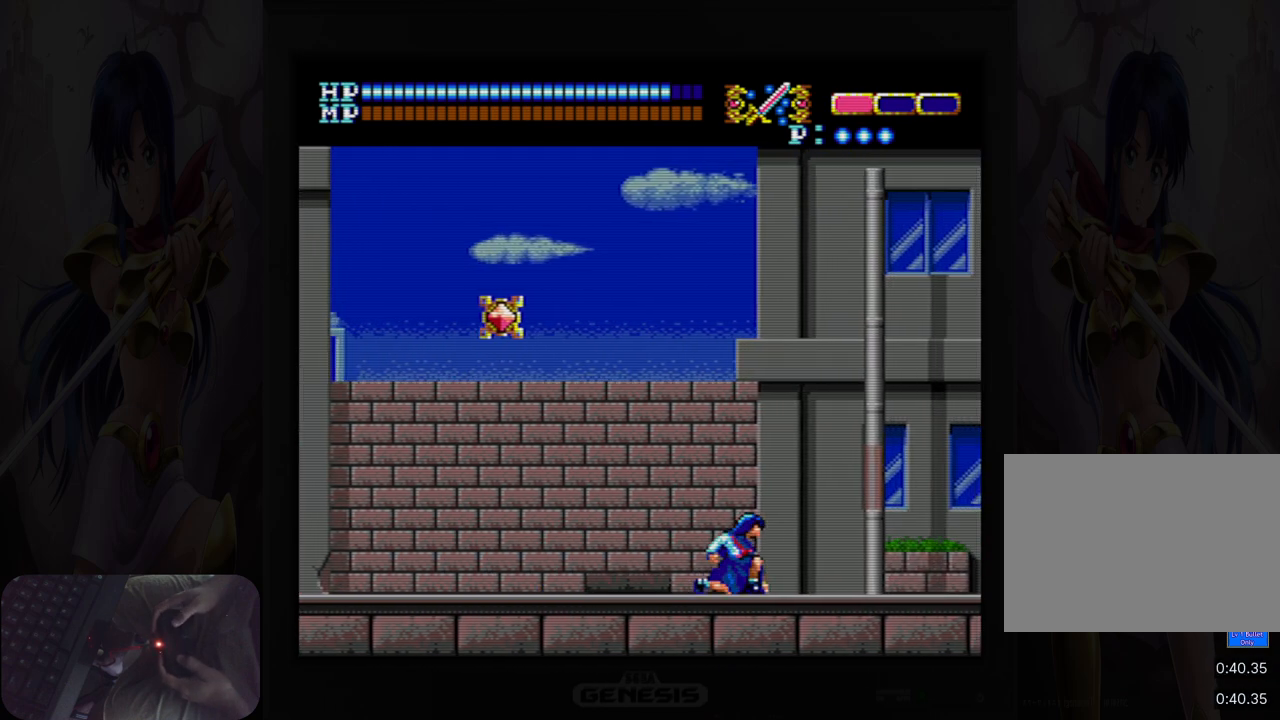
{"buttons": ["Y", "DPAD_RIGHT"], "events": [[417, "Y", "down"]]}
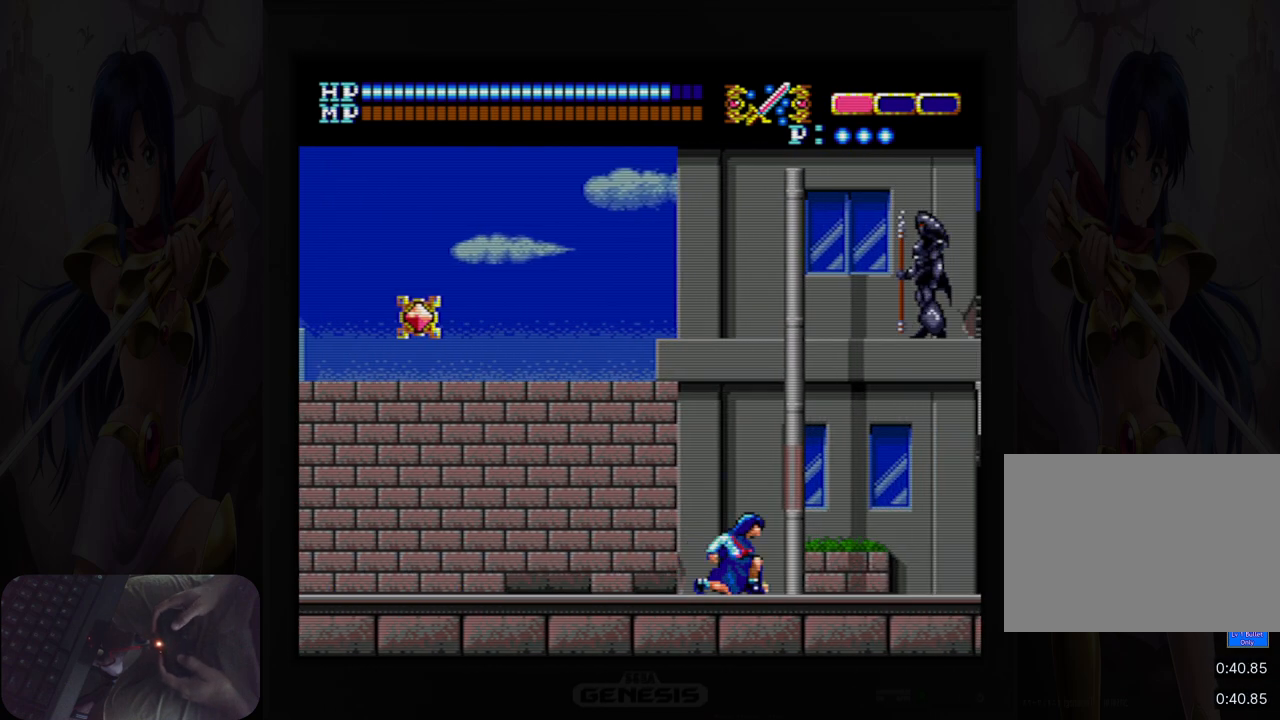
{"buttons": ["DPAD_RIGHT"], "events": [[17, "Y", "up"]]}
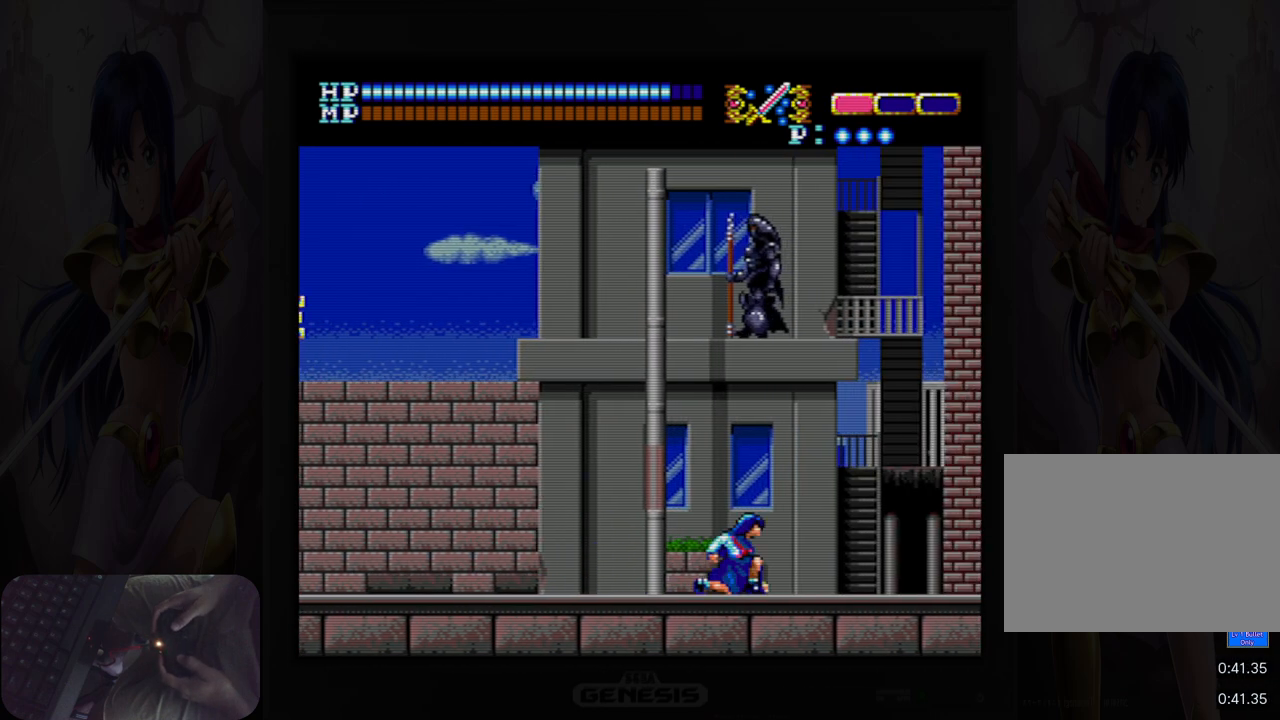
{"buttons": ["DPAD_RIGHT"], "events": [[250, "Y", "down"], [350, "Y", "up"]]}
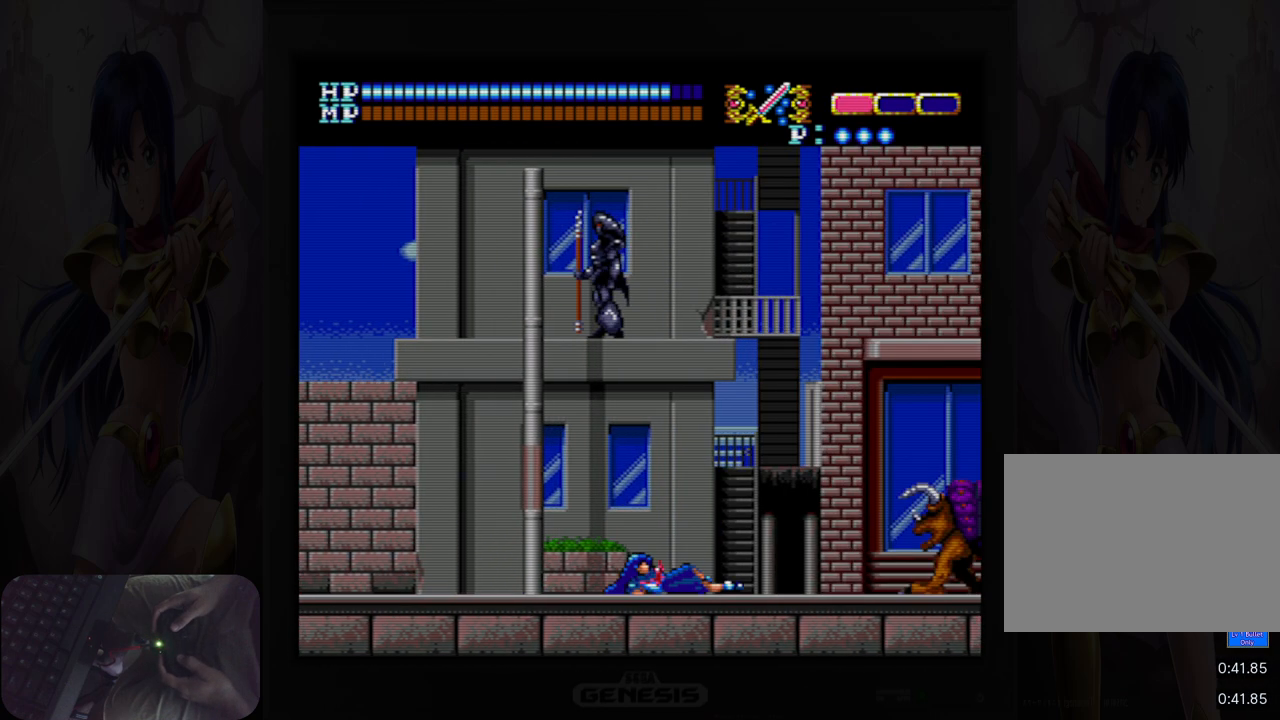
{"buttons": ["B"], "events": [[200, "DPAD_RIGHT", "up"], [417, "B", "down"]]}
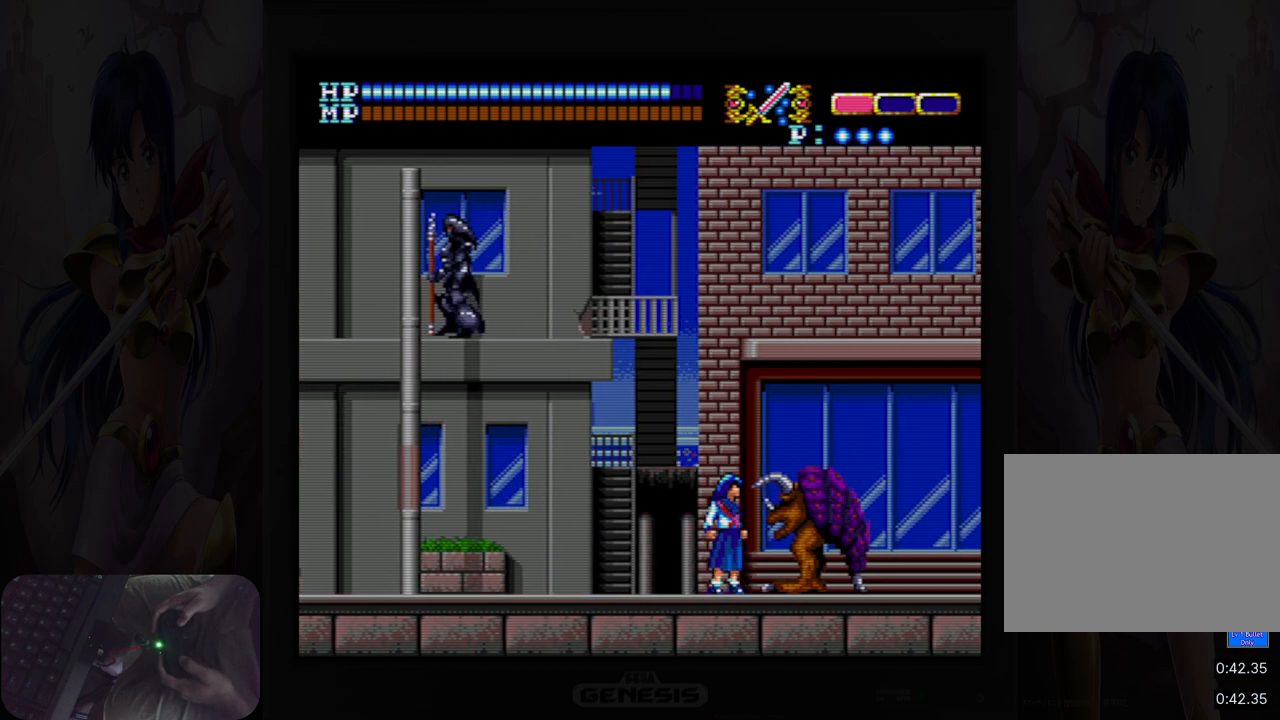
{"buttons": [], "events": [[17, "B", "up"], [100, "B", "down"], [200, "B", "up"], [267, "B", "down"], [383, "B", "up"]]}
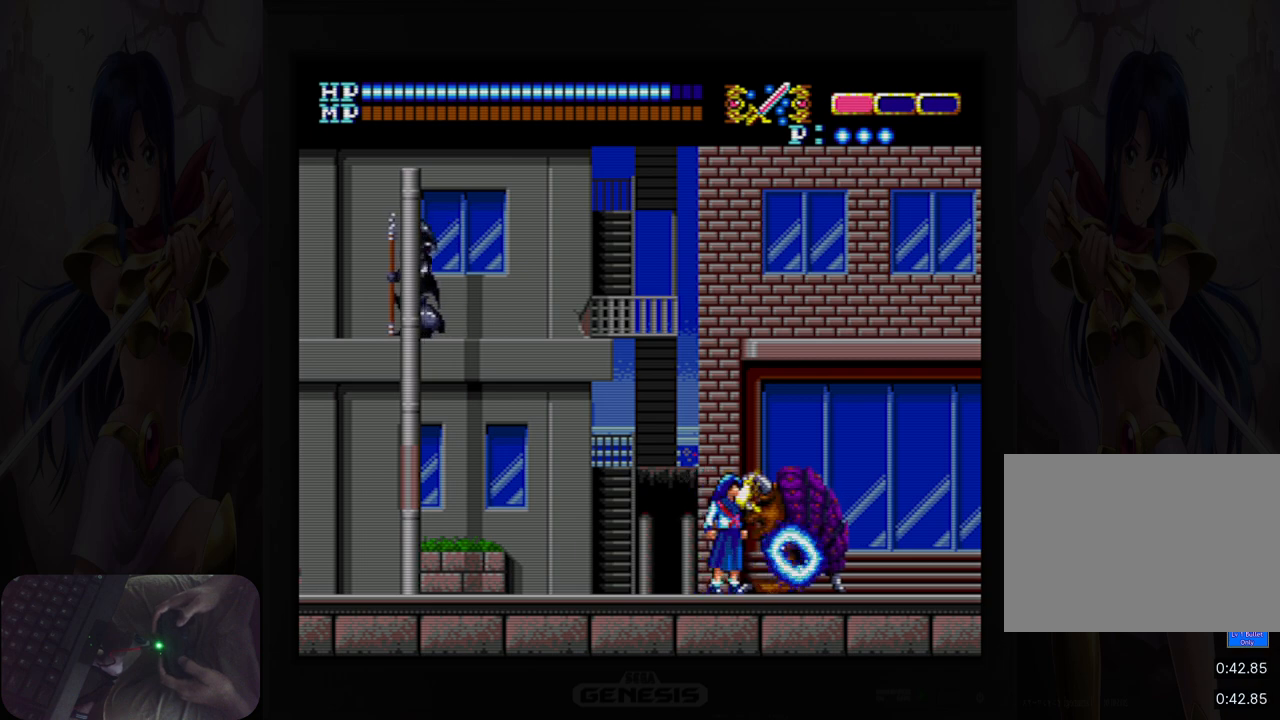
{"buttons": ["DPAD_RIGHT"], "events": [[100, "DPAD_RIGHT", "down"]]}
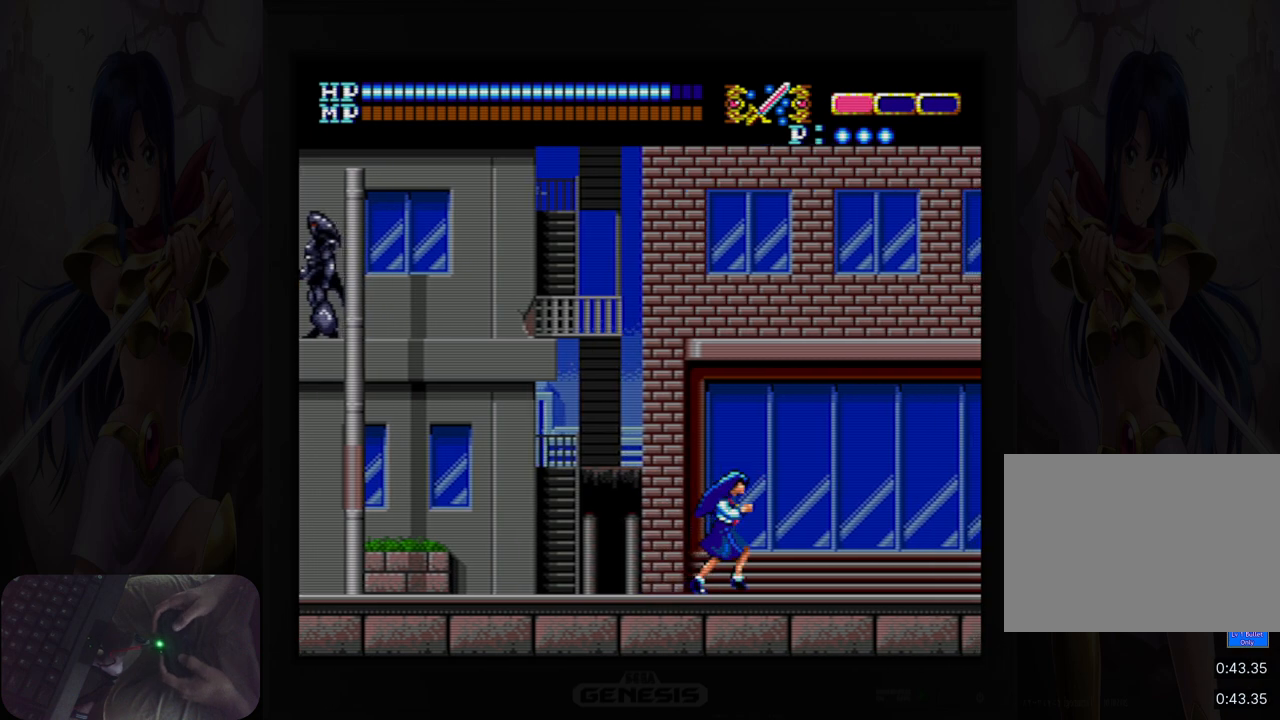
{"buttons": ["DPAD_RIGHT"], "events": [[50, "Y", "down"], [167, "Y", "up"]]}
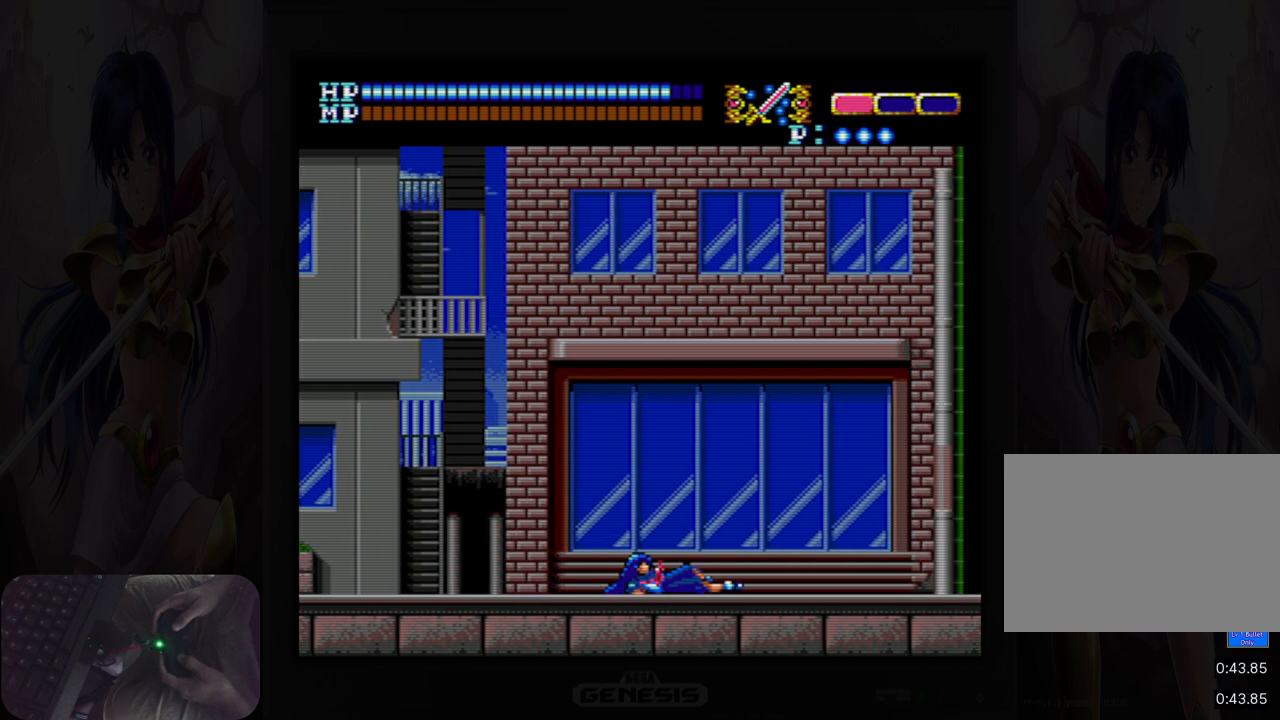
{"buttons": [], "events": [[283, "Y", "down"], [333, "Y", "up"], [467, "DPAD_RIGHT", "up"]]}
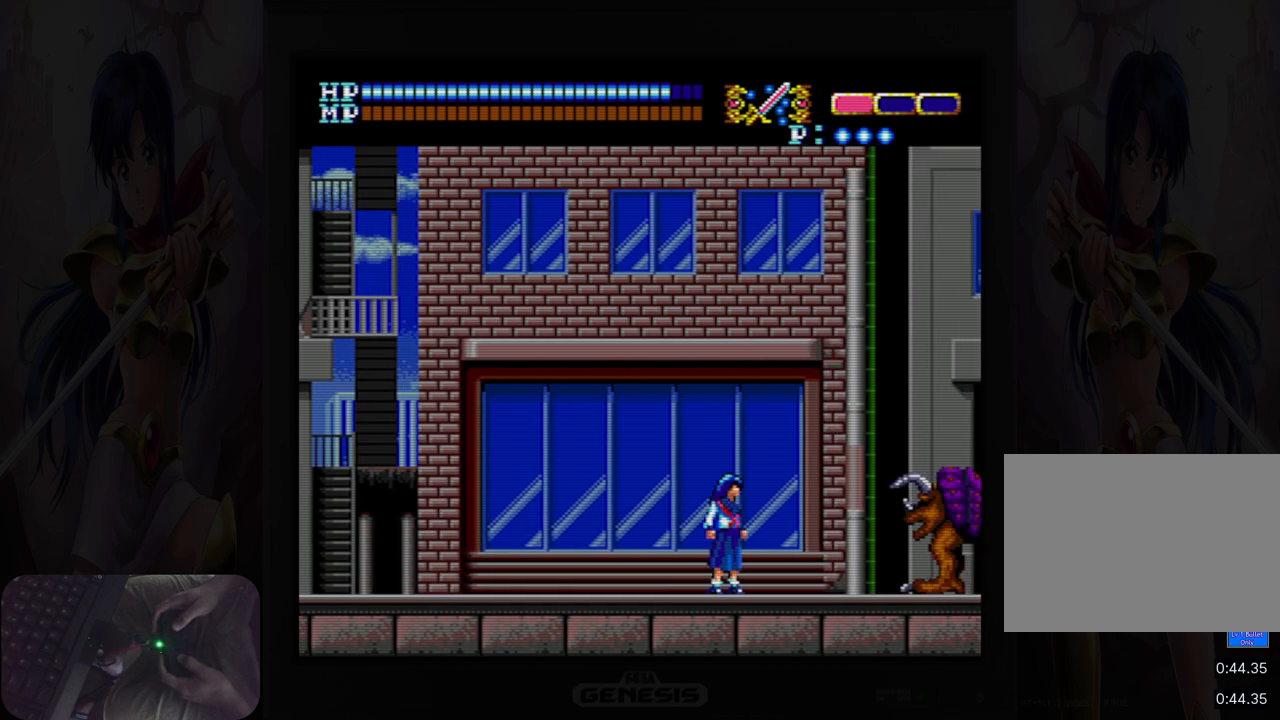
{"buttons": ["DPAD_RIGHT"], "events": [[283, "B", "down"], [383, "B", "up"], [500, "DPAD_RIGHT", "down"]]}
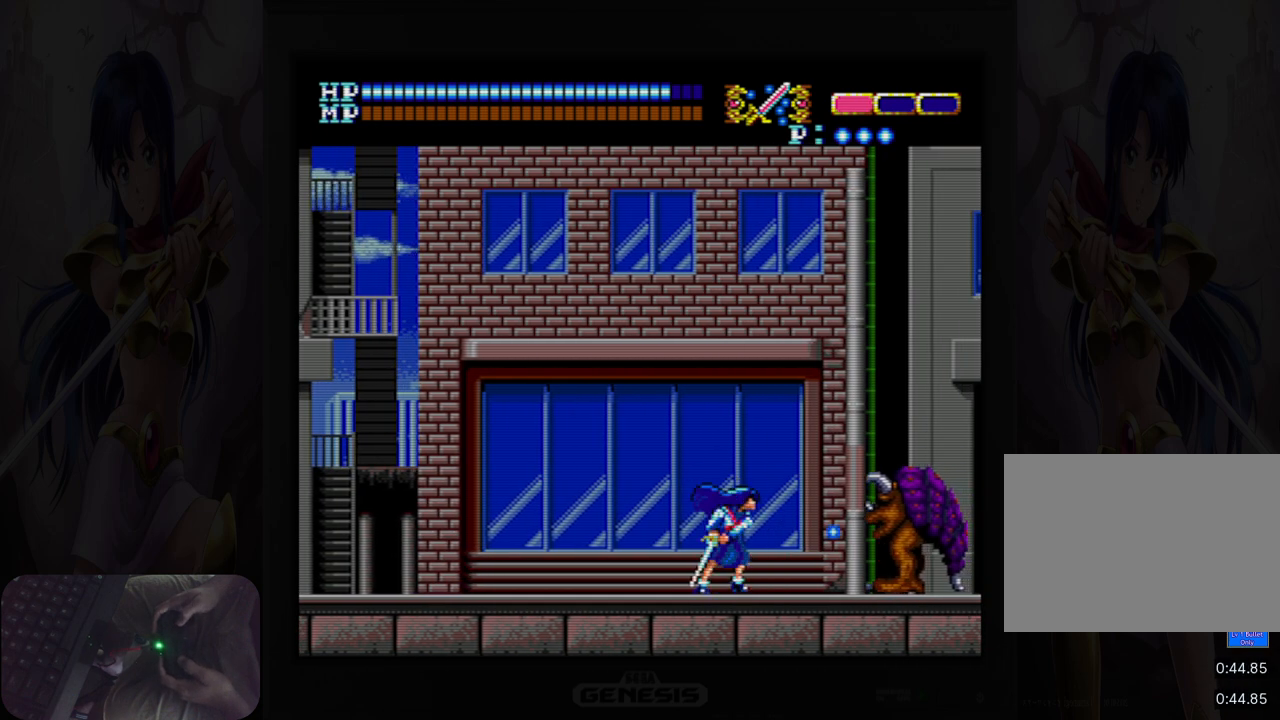
{"buttons": ["DPAD_RIGHT"], "events": []}
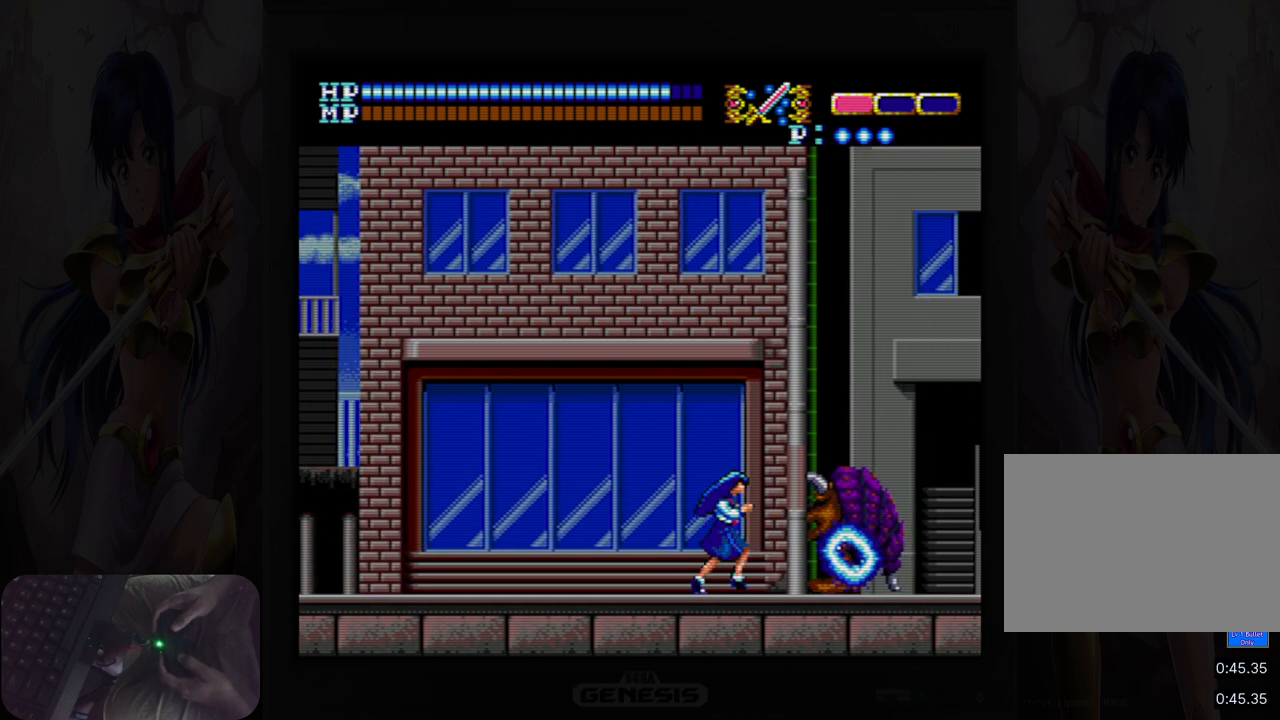
{"buttons": ["DPAD_RIGHT"], "events": [[217, "Y", "down"], [333, "Y", "up"]]}
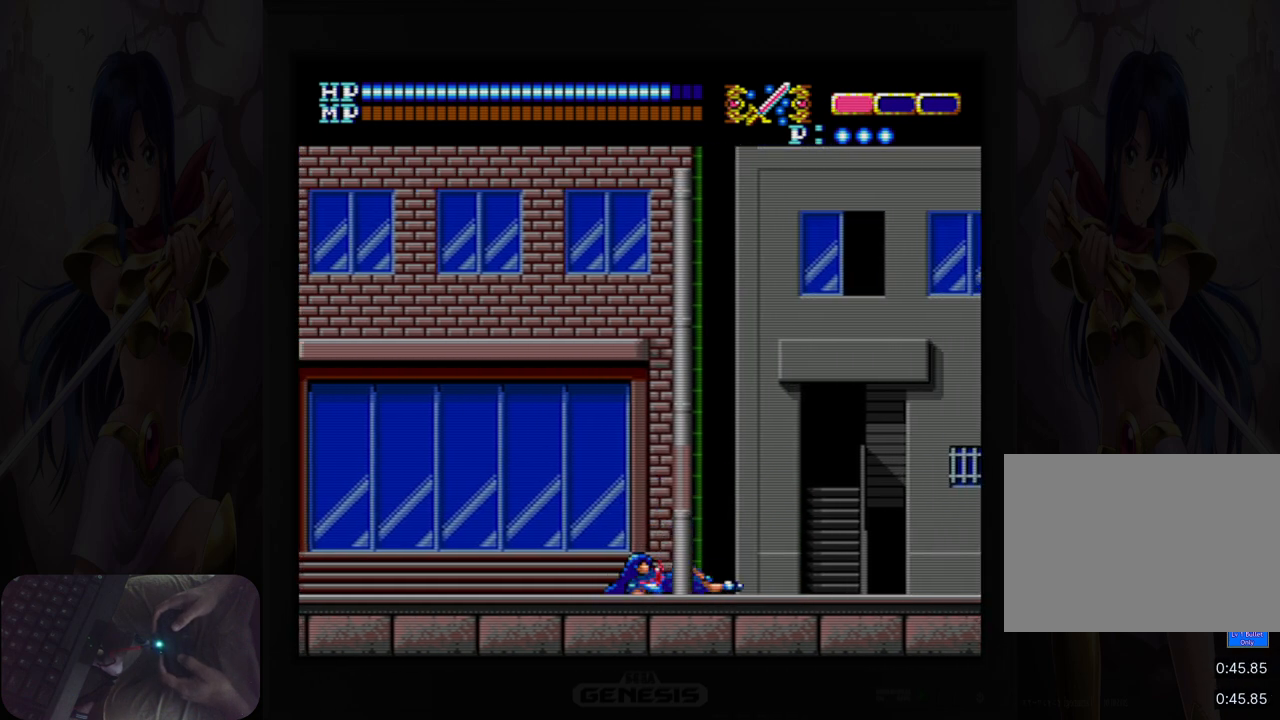
{"buttons": ["Y", "DPAD_RIGHT"], "events": [[150, "Y", "down"], [200, "Y", "up"], [317, "Y", "down"], [383, "Y", "up"], [483, "Y", "down"]]}
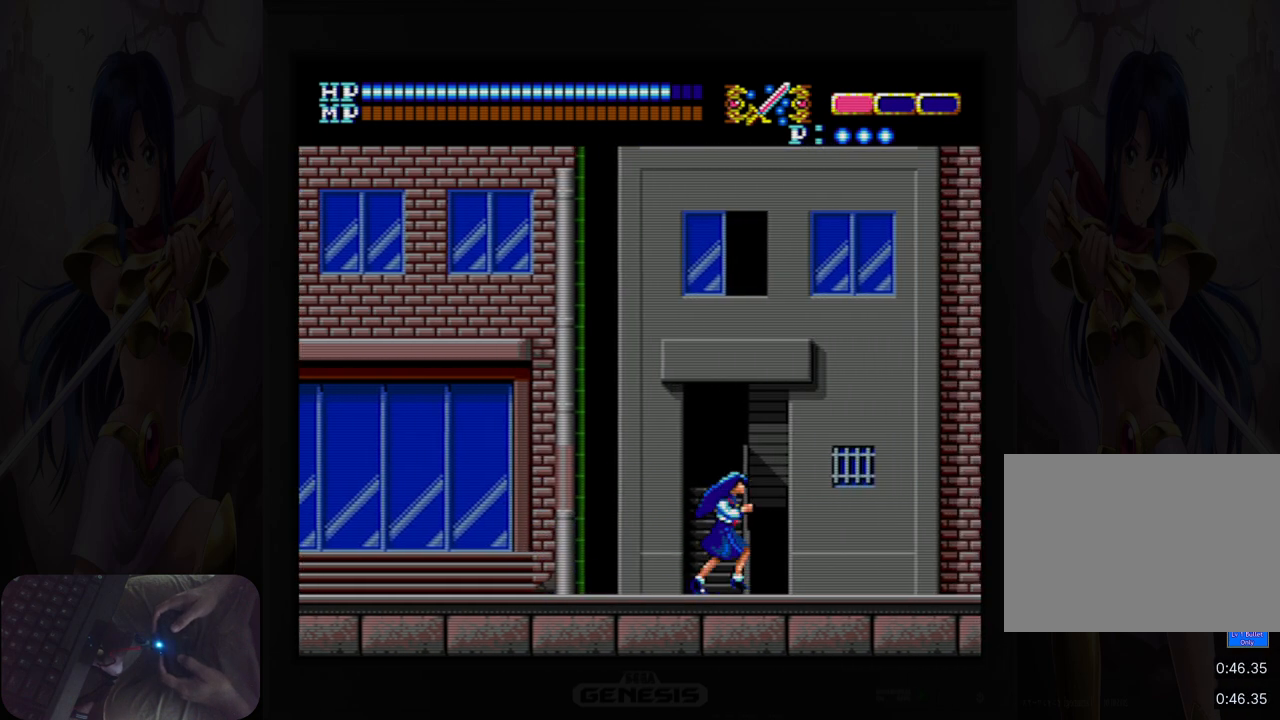
{"buttons": ["Y", "DPAD_RIGHT"], "events": [[67, "Y", "up"], [167, "Y", "down"], [233, "Y", "up"], [317, "Y", "down"], [400, "Y", "up"], [483, "Y", "down"]]}
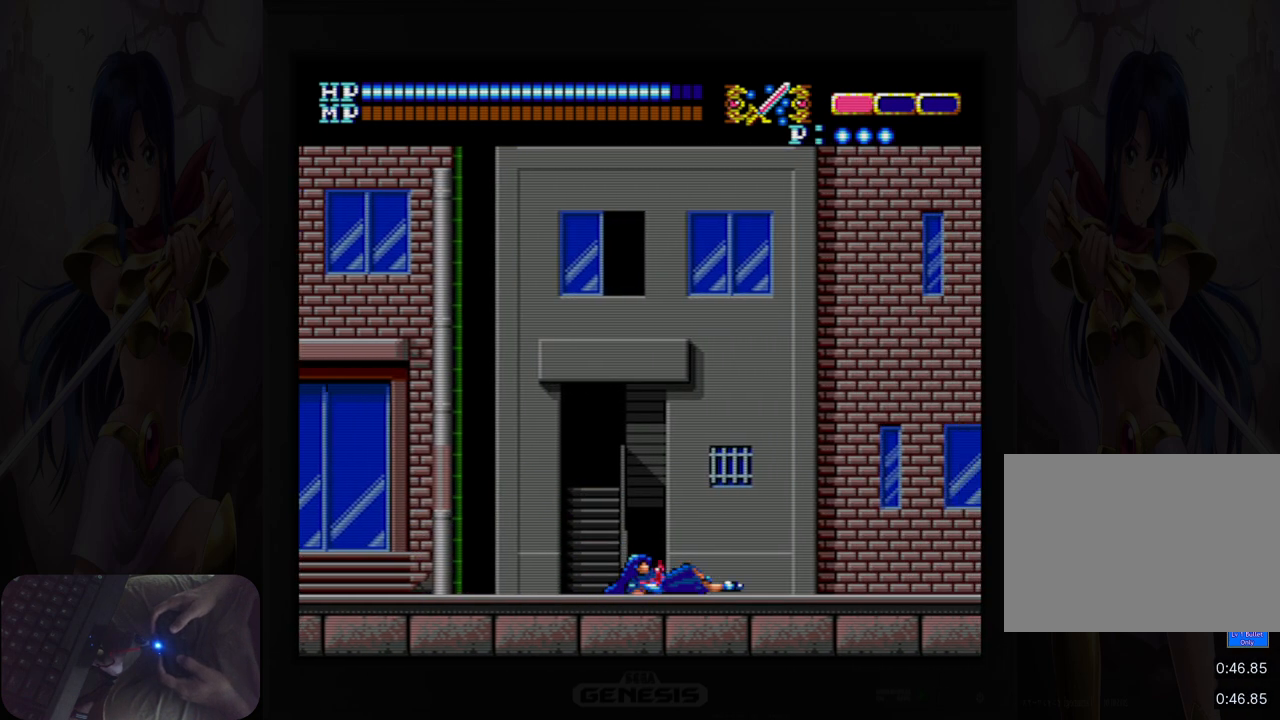
{"buttons": ["Y", "DPAD_RIGHT"], "events": [[67, "Y", "up"], [150, "Y", "down"], [250, "Y", "up"], [317, "Y", "down"], [417, "Y", "up"], [500, "Y", "down"]]}